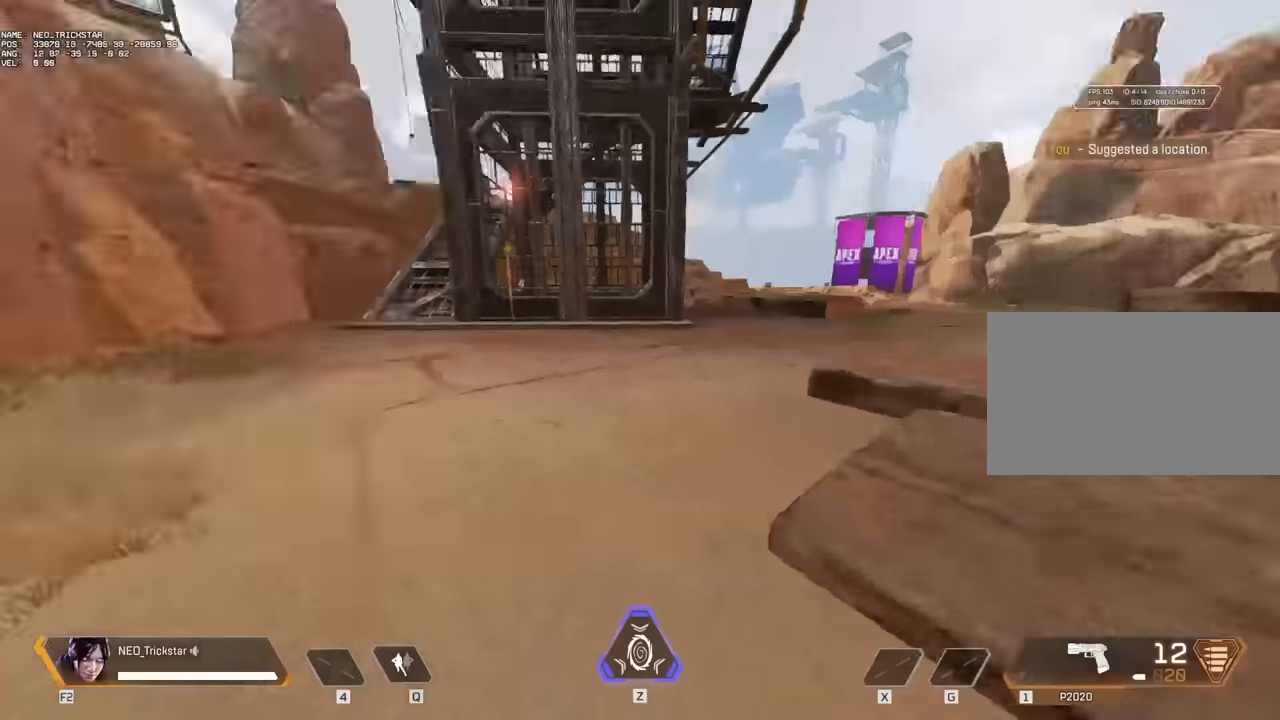
Gameplay with keyboard and mouse; each line is a JSON object with the keys and mouse buttons held at the frame after it. "events" lists presses ("down") and releases ("up") of "1", "2", "3", "4", "5", "a", "alt", "c", "caps_lock", "ctrl", "d", "e", "f", "g", "q", "r", "s", "shift", "space", "t", "tab", "v", "w", "x", "z", "mouse_left" and "mouse_right" between this image and that frame as [ms after this image, input, new state], when the widget could be followed in between. "mouse_left", "mouse_right" = the "left", "right" buttons of the "mouse" list. No other keys are recorded. Not read: mouse_move mouse_wheel.
{"keys": [], "mouse": [], "events": []}
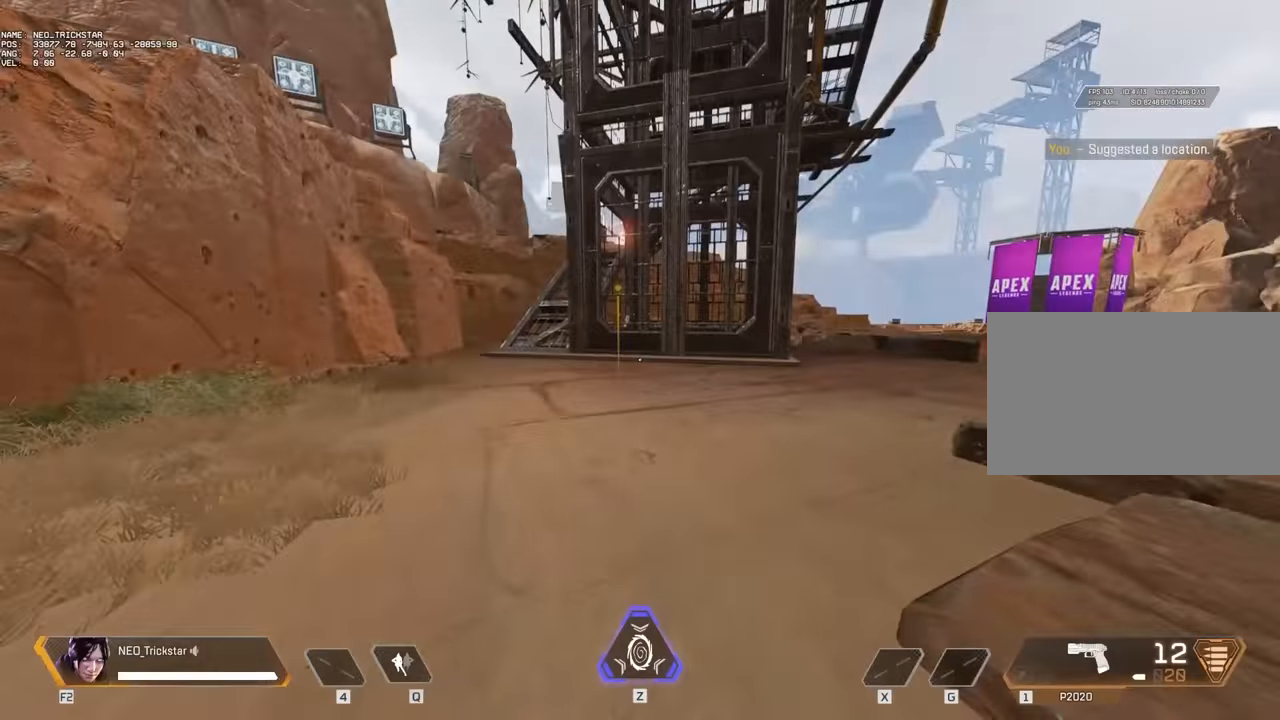
{"keys": [], "mouse": [], "events": []}
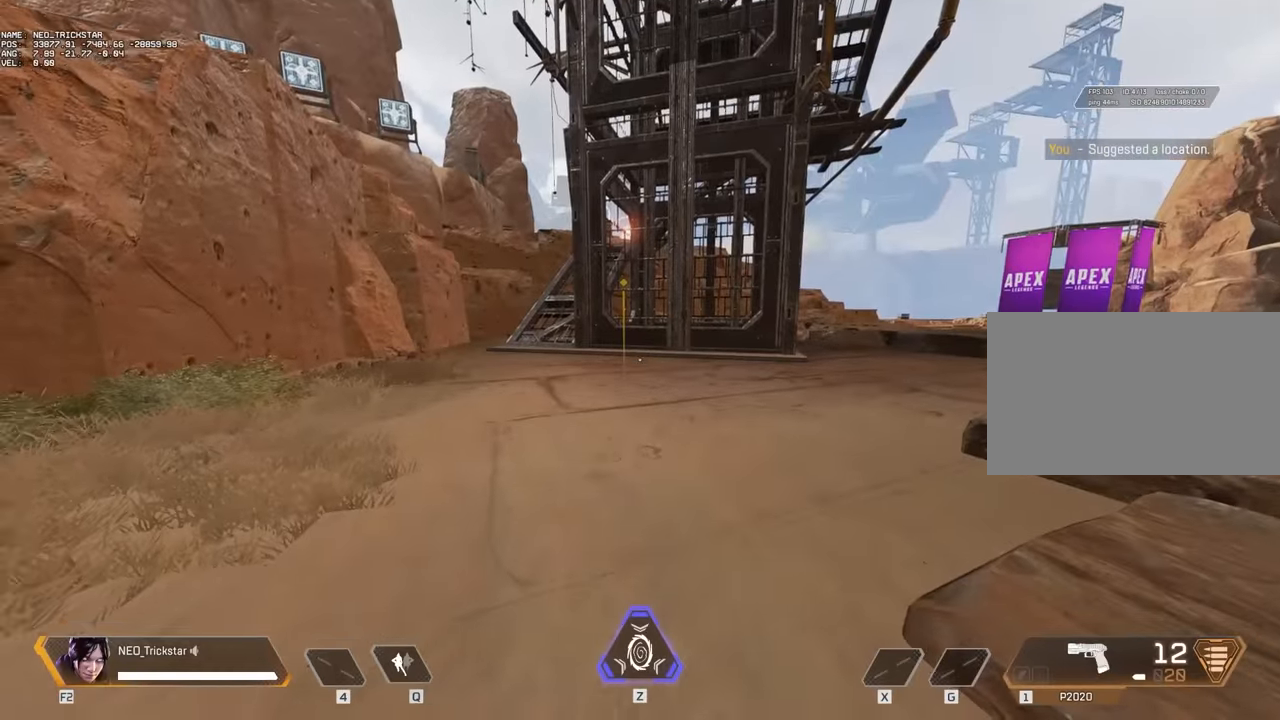
{"keys": [], "mouse": [], "events": []}
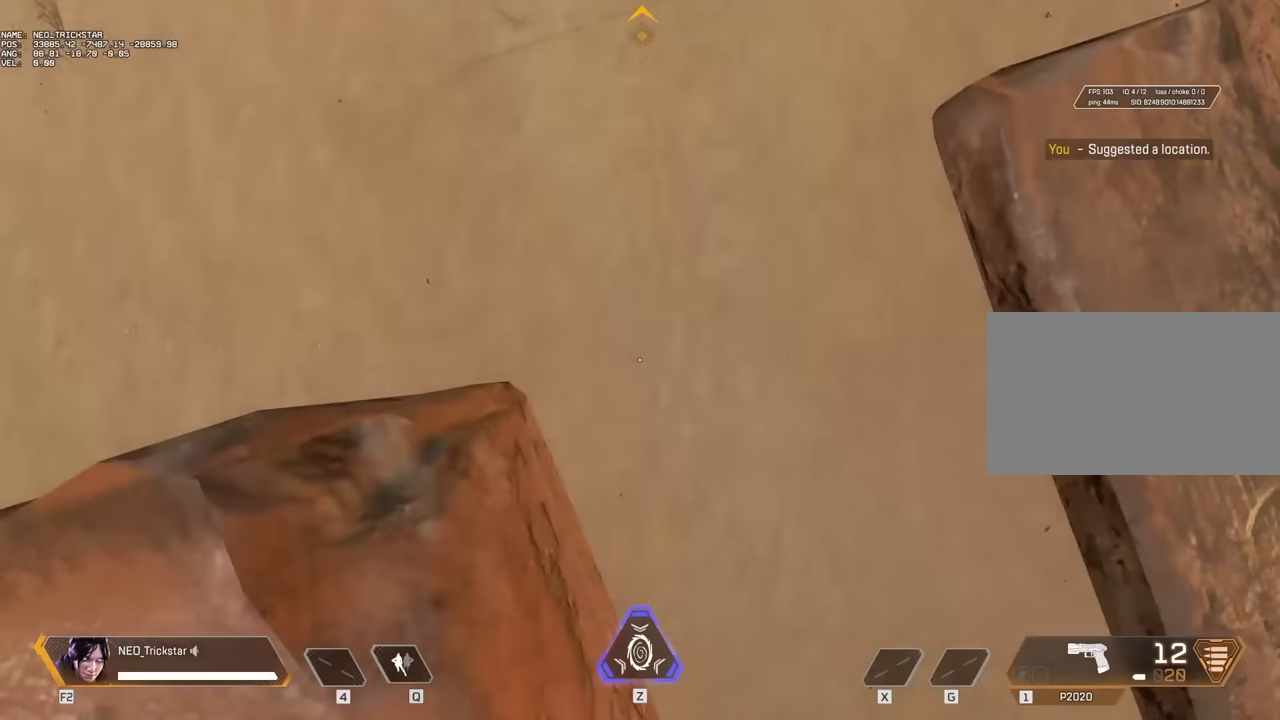
{"keys": ["alt"], "mouse": [], "events": [[34, "alt", "down"]]}
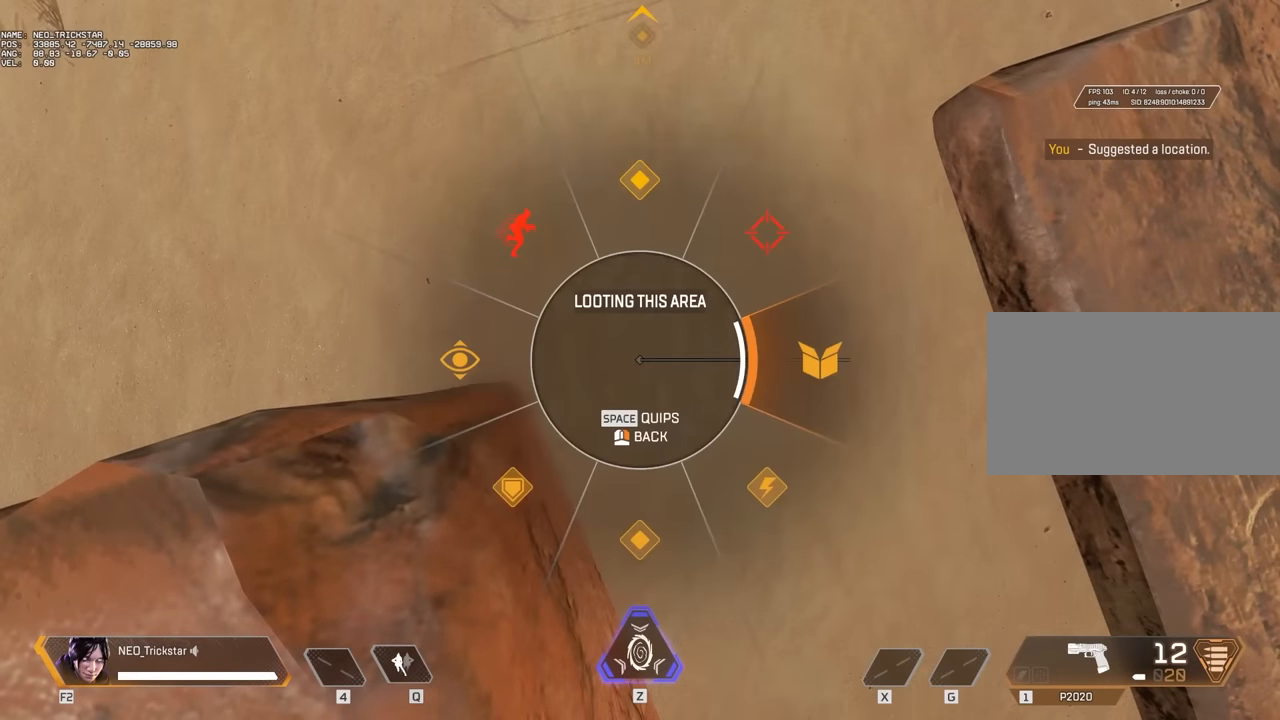
{"keys": ["d"], "mouse": [], "events": [[200, "alt", "up"], [400, "d", "down"]]}
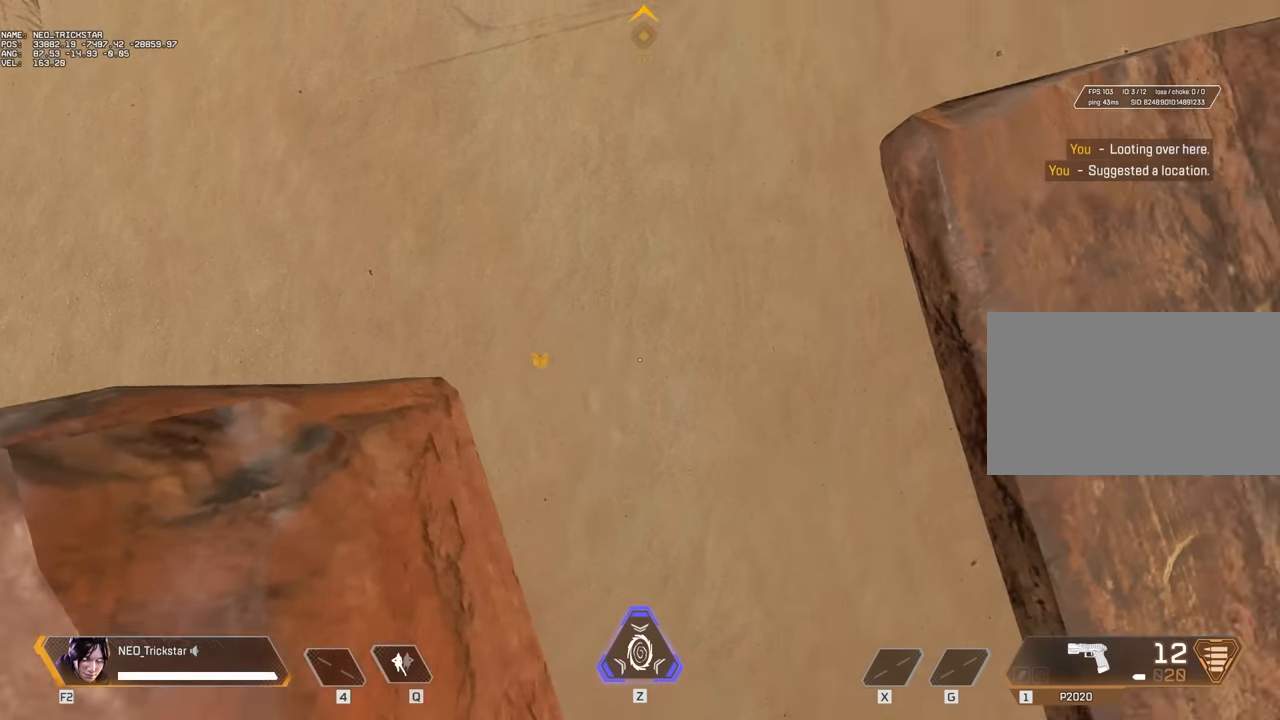
{"keys": ["d", "s"], "mouse": [], "events": [[100, "s", "down"], [384, "space", "down"], [467, "space", "up"]]}
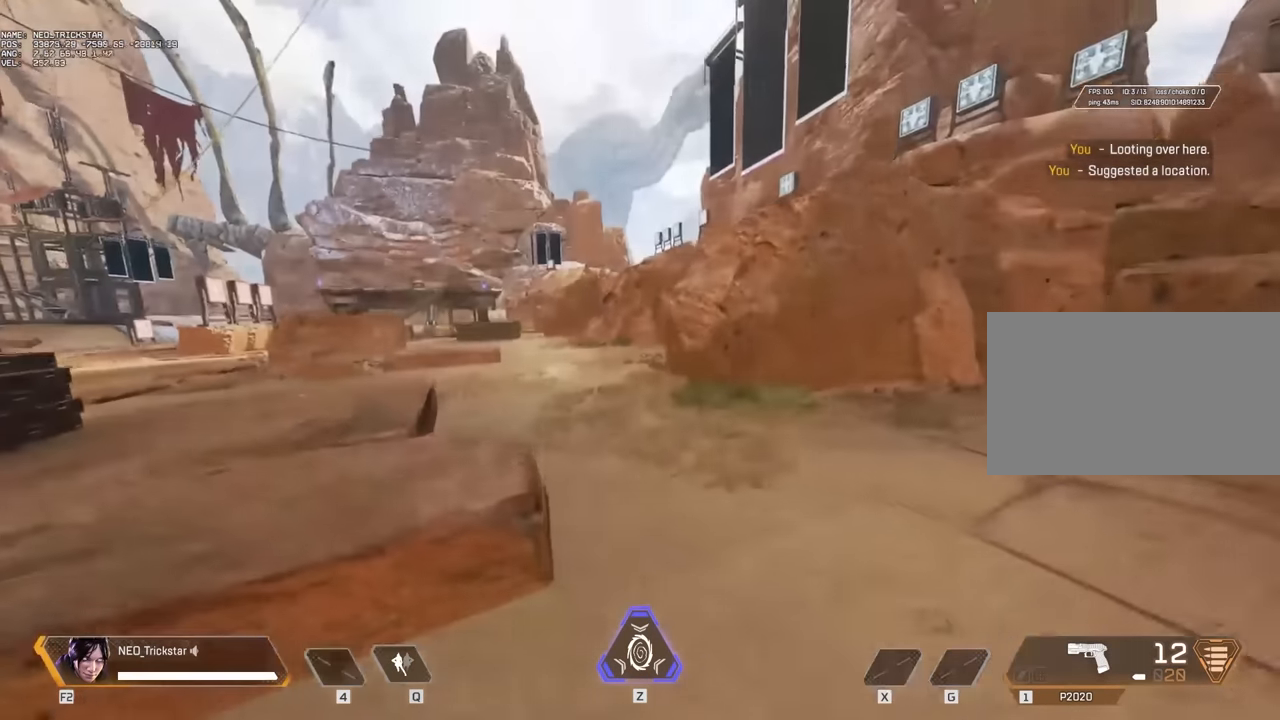
{"keys": ["d", "s"], "mouse": [], "events": [[200, "d", "up"], [450, "d", "down"]]}
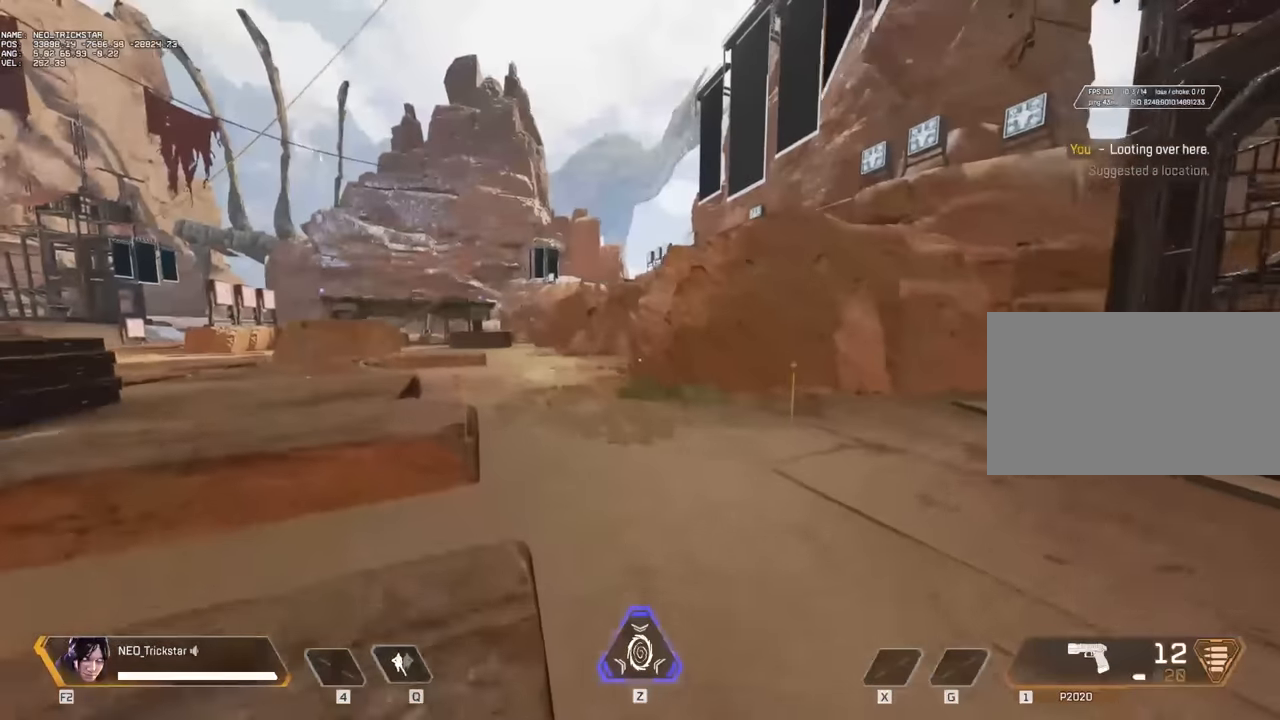
{"keys": ["s"], "mouse": [], "events": [[500, "d", "up"]]}
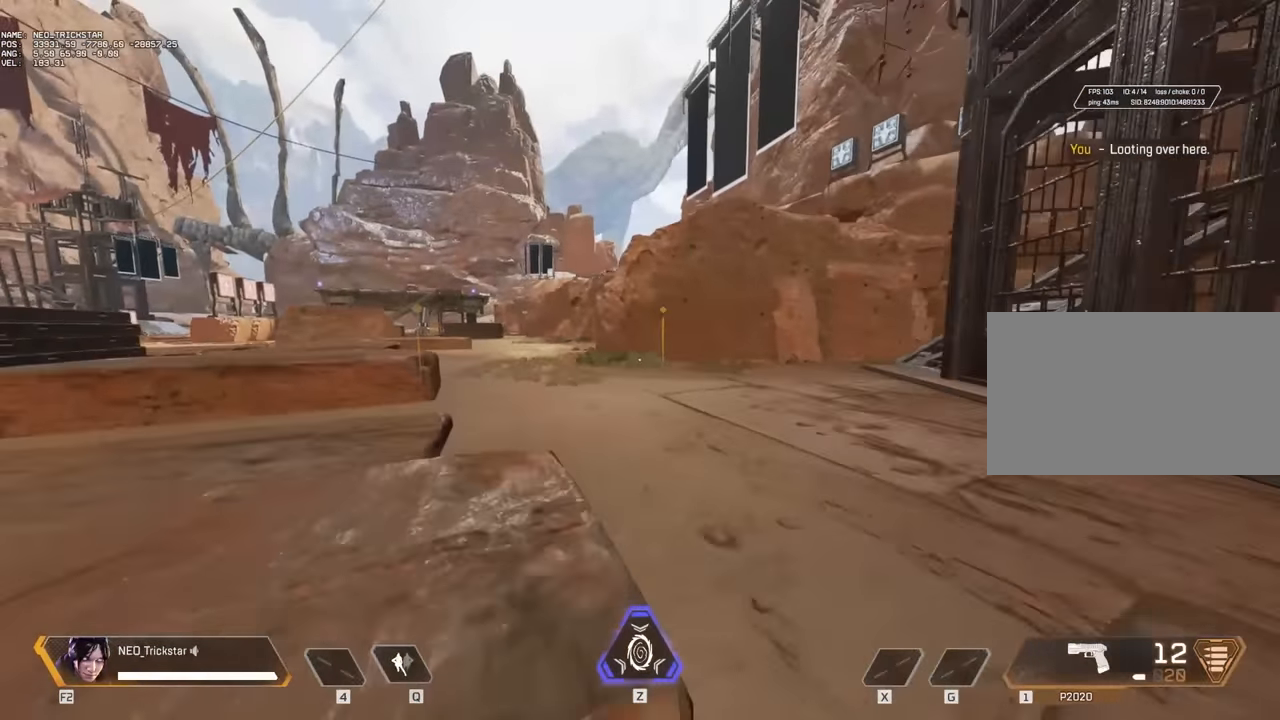
{"keys": [], "mouse": [], "events": [[167, "s", "up"]]}
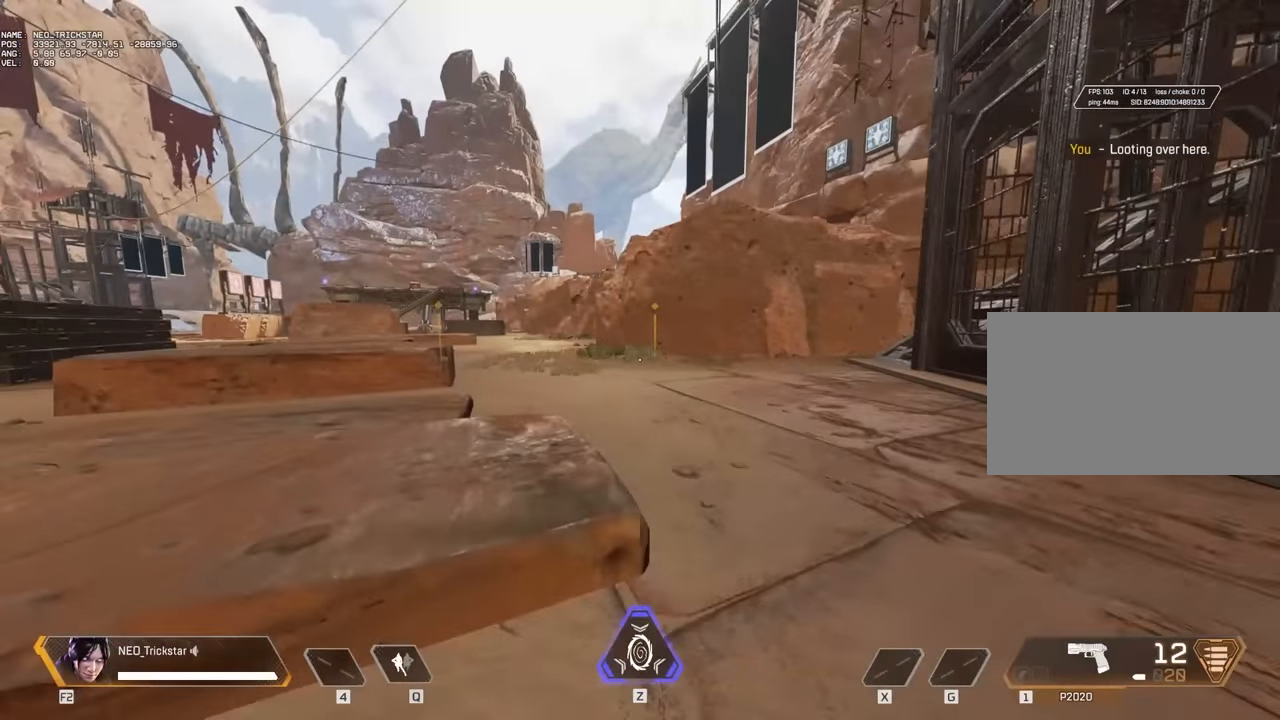
{"keys": ["d"], "mouse": [], "events": [[234, "d", "down"]]}
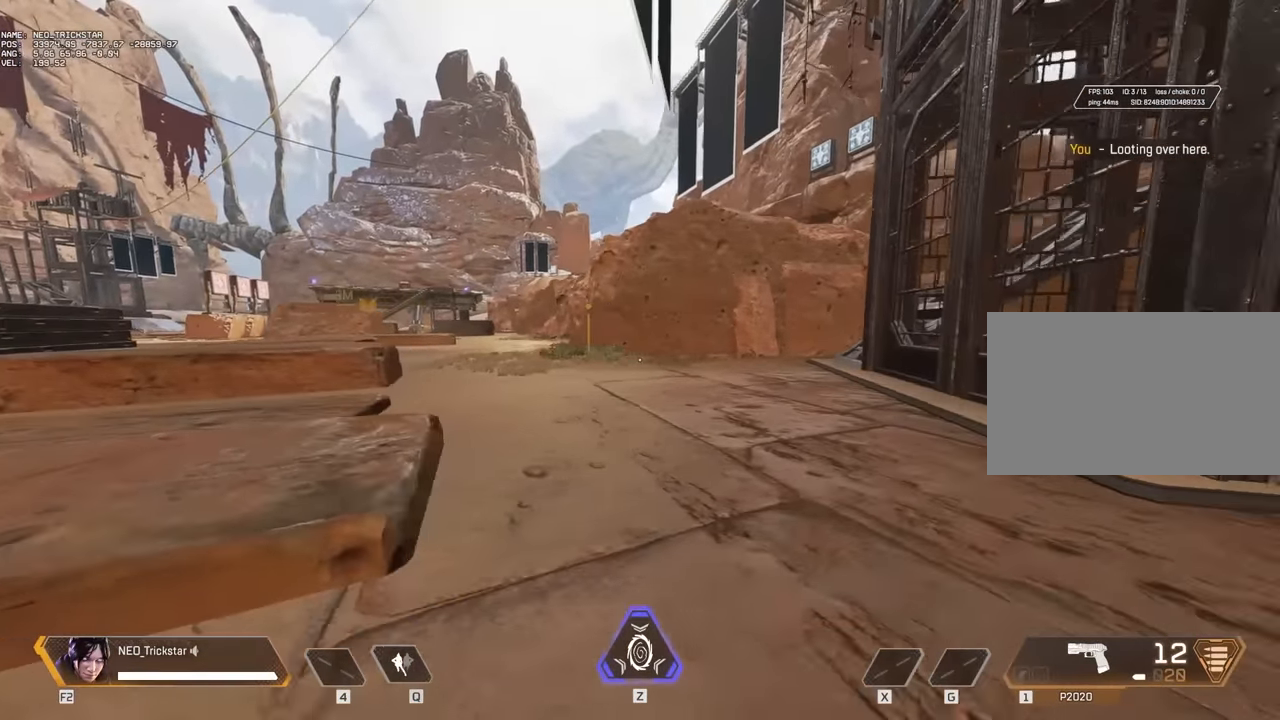
{"keys": ["a", "s"], "mouse": [], "events": [[50, "s", "down"], [84, "d", "up"], [450, "a", "down"]]}
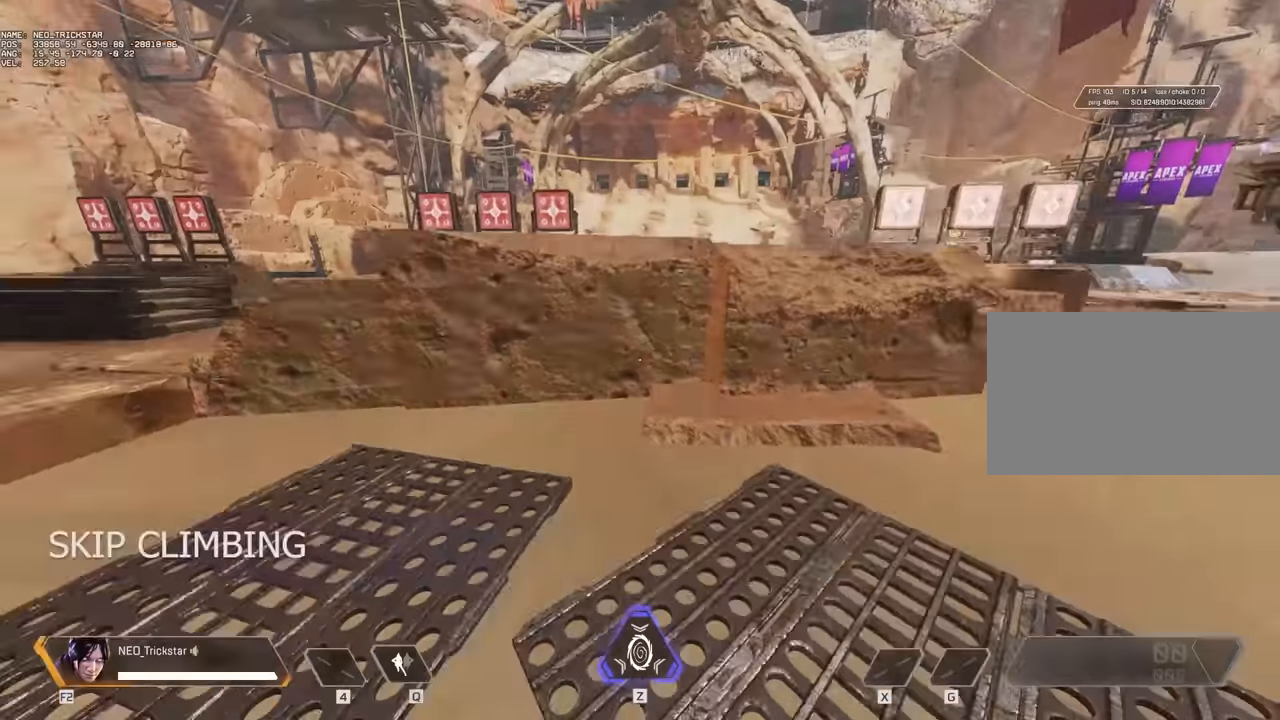
{"keys": ["w"], "mouse": [], "events": [[184, "s", "up"], [384, "w", "down"], [434, "a", "up"]]}
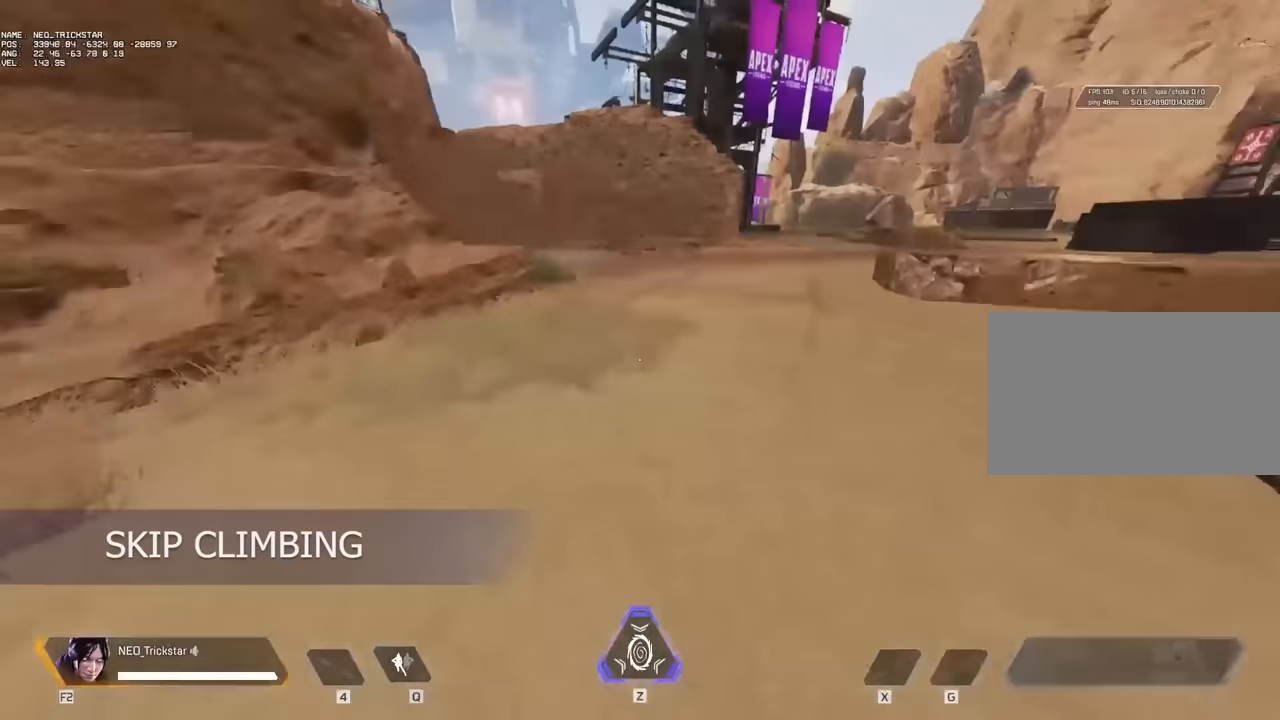
{"keys": ["s"], "mouse": [], "events": [[84, "shift", "down"], [134, "shift", "up"], [200, "w", "up"], [334, "s", "down"]]}
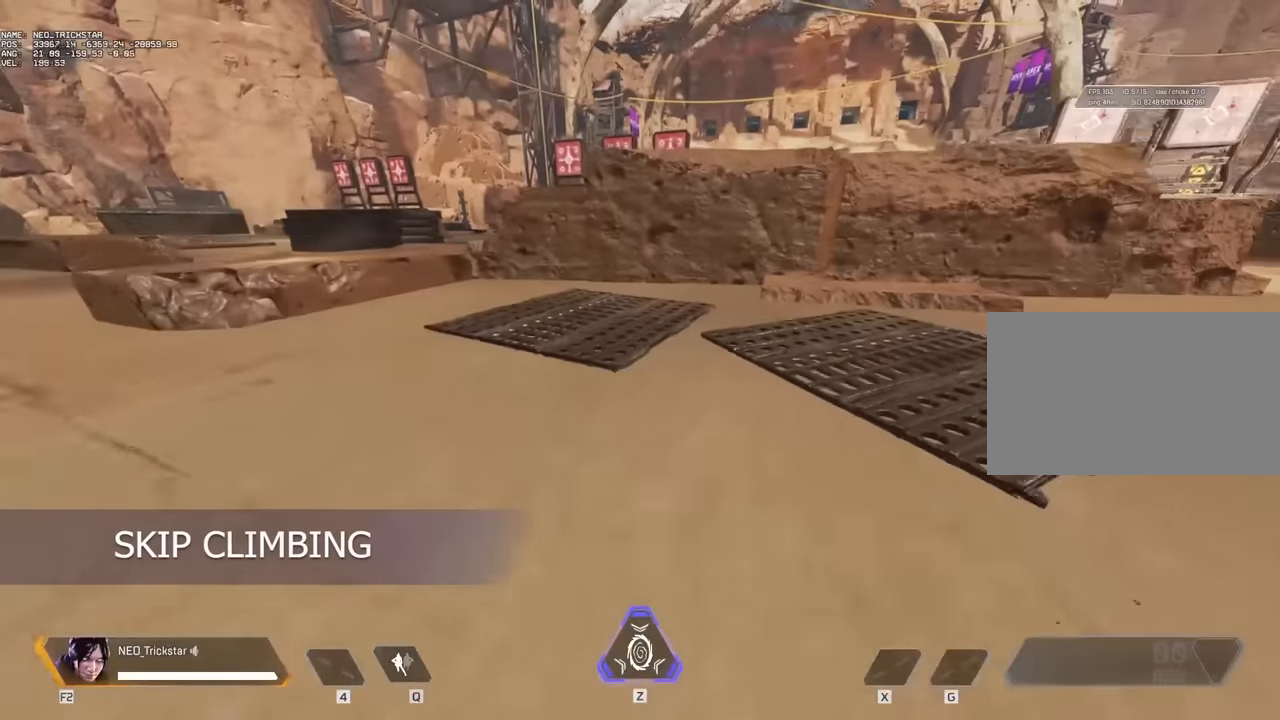
{"keys": ["w"], "mouse": [], "events": [[34, "s", "up"], [184, "shift", "down"], [184, "w", "down"], [267, "shift", "up"], [434, "shift", "down"], [500, "shift", "up"]]}
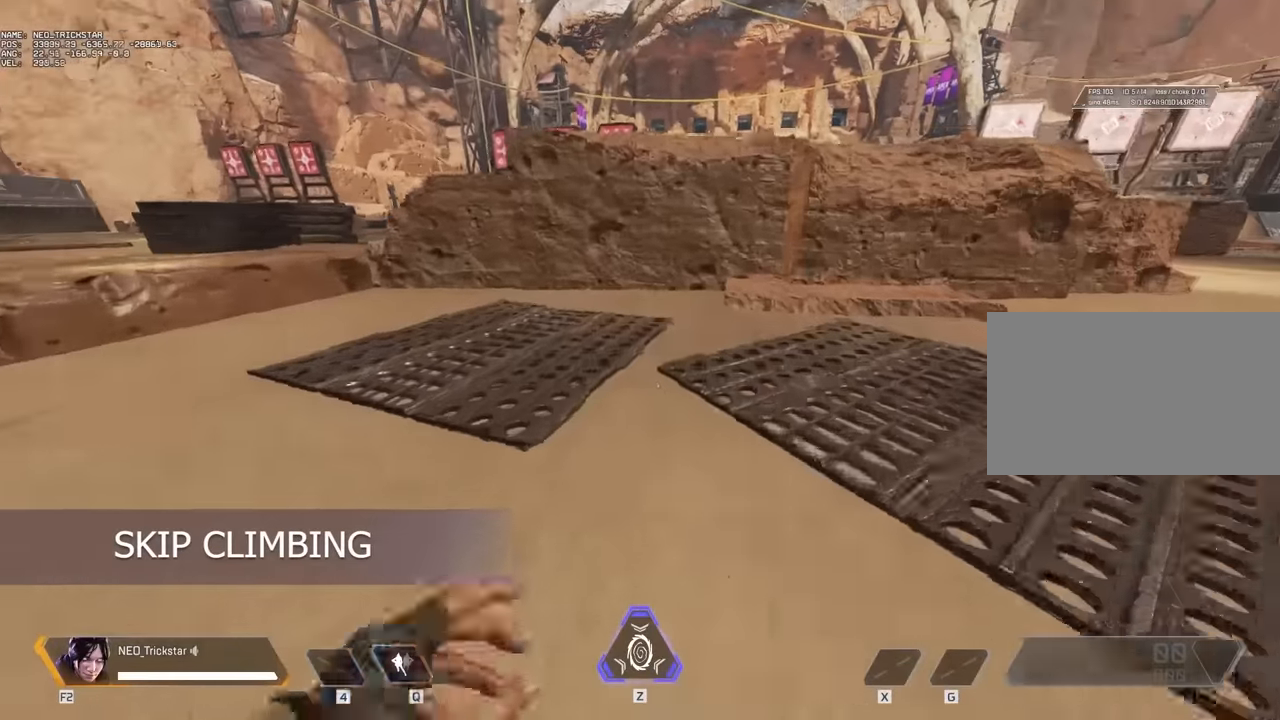
{"keys": ["space"], "mouse": [], "events": [[84, "c", "down"], [200, "c", "up"], [400, "space", "down"], [484, "w", "up"]]}
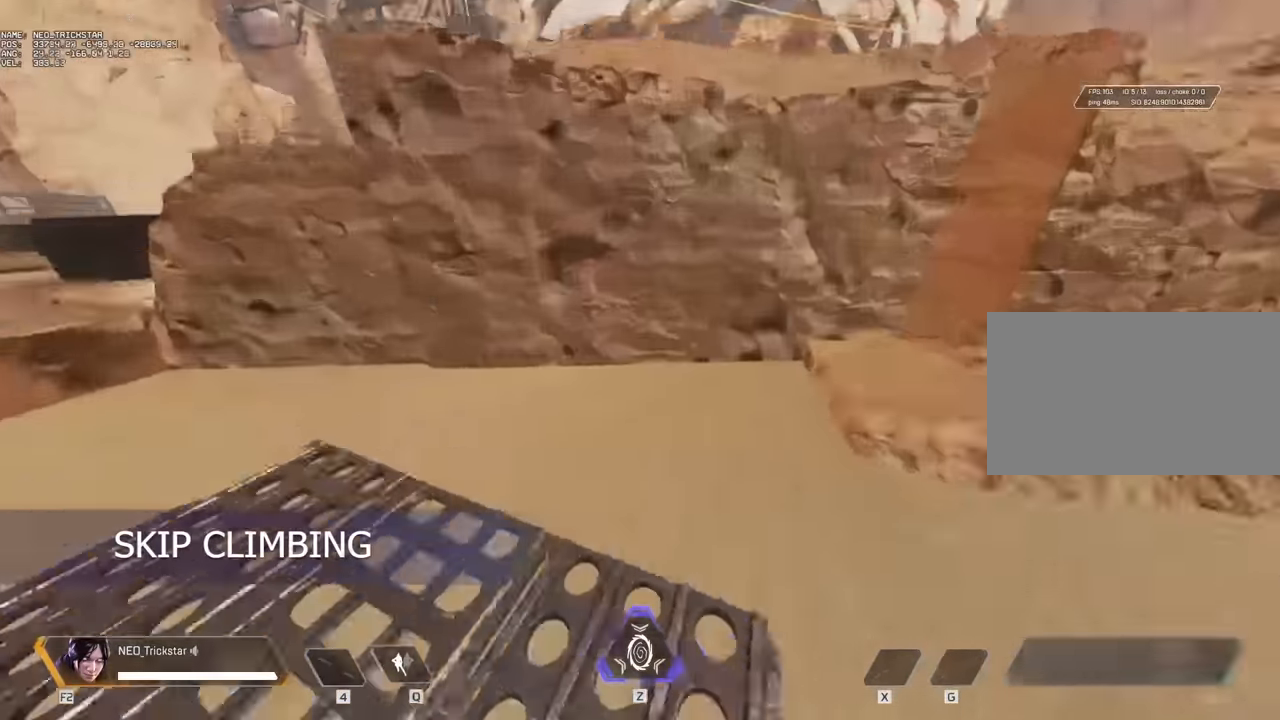
{"keys": ["w"], "mouse": [], "events": [[34, "space", "up"], [350, "a", "down"], [467, "a", "up"], [467, "w", "down"]]}
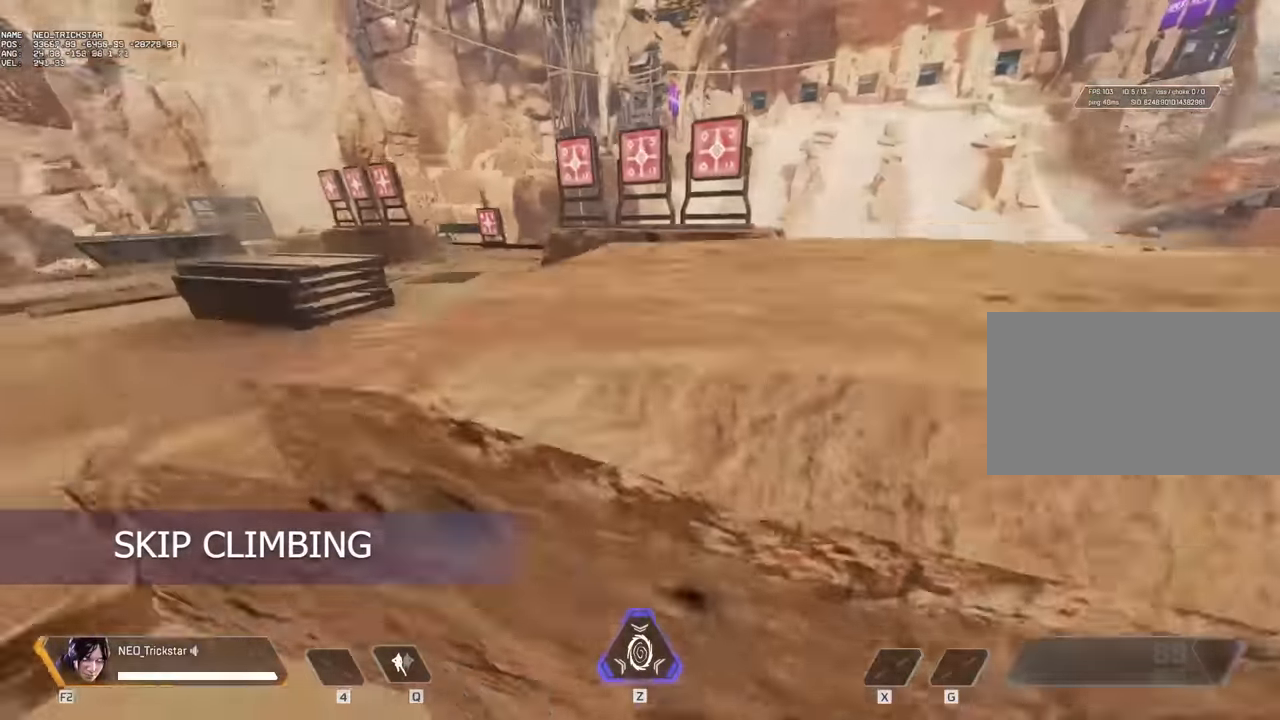
{"keys": ["w"], "mouse": [], "events": [[50, "d", "down"], [84, "w", "up"], [167, "w", "down"], [200, "d", "up"], [200, "shift", "down"], [333, "shift", "up"]]}
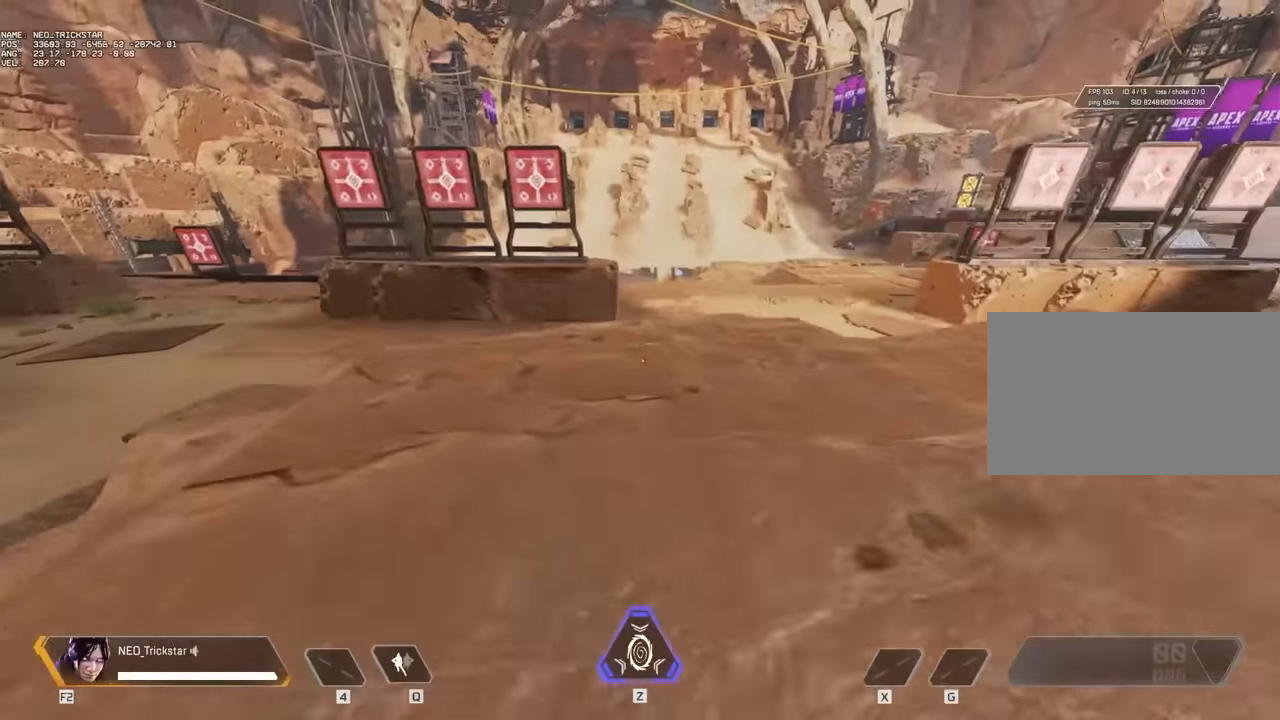
{"keys": ["w"], "mouse": [], "events": []}
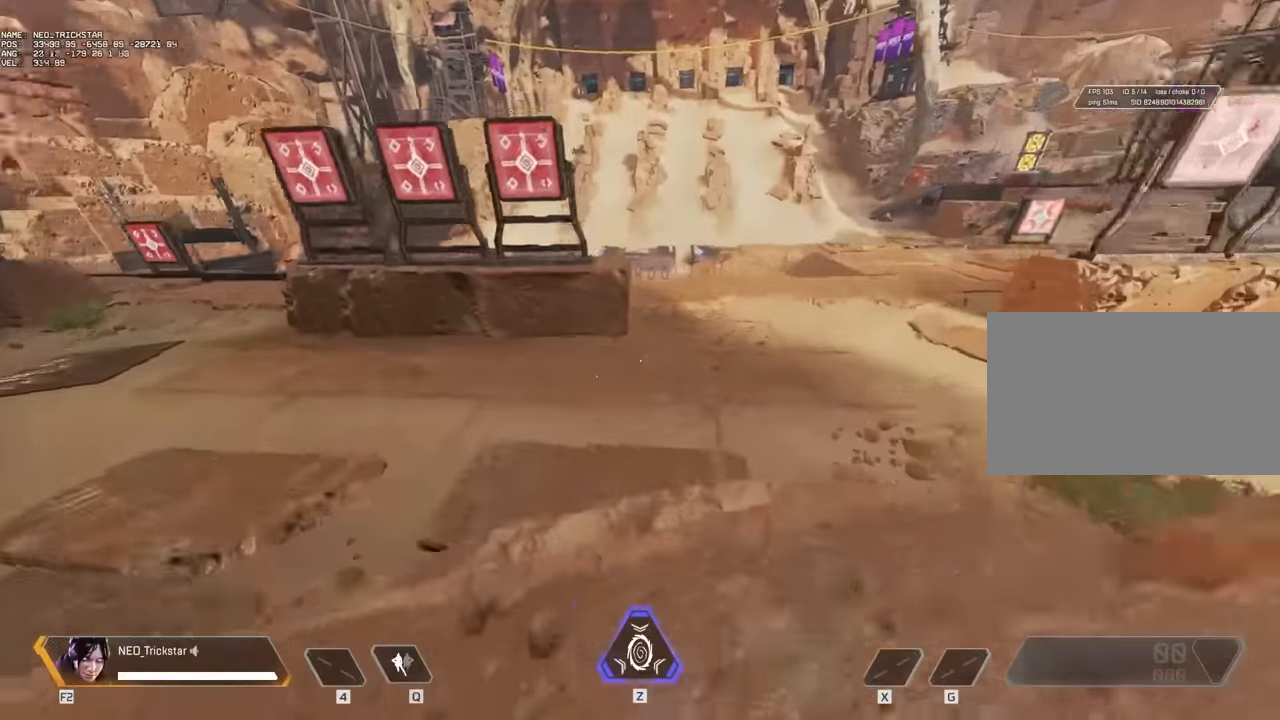
{"keys": ["a"], "mouse": [], "events": [[83, "a", "down"], [83, "w", "up"], [333, "w", "down"], [367, "a", "up"], [400, "a", "down"], [400, "w", "up"]]}
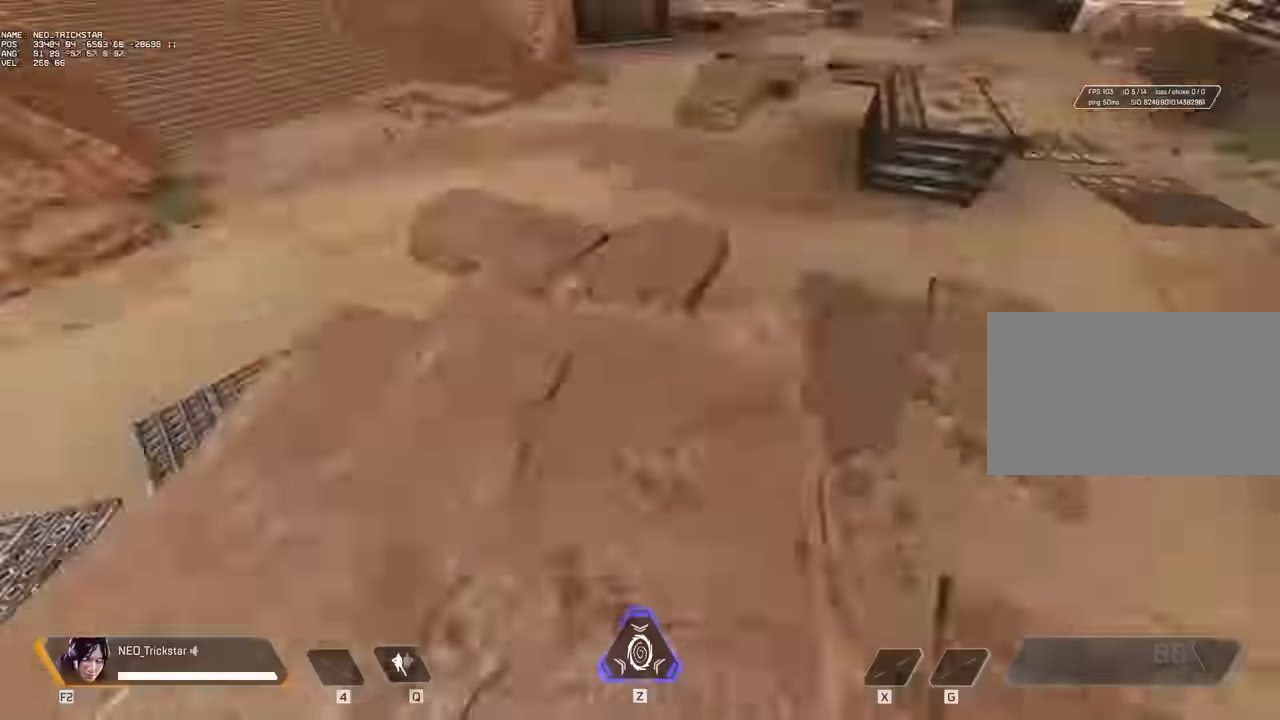
{"keys": ["w"], "mouse": [], "events": [[100, "a", "up"], [100, "w", "down"]]}
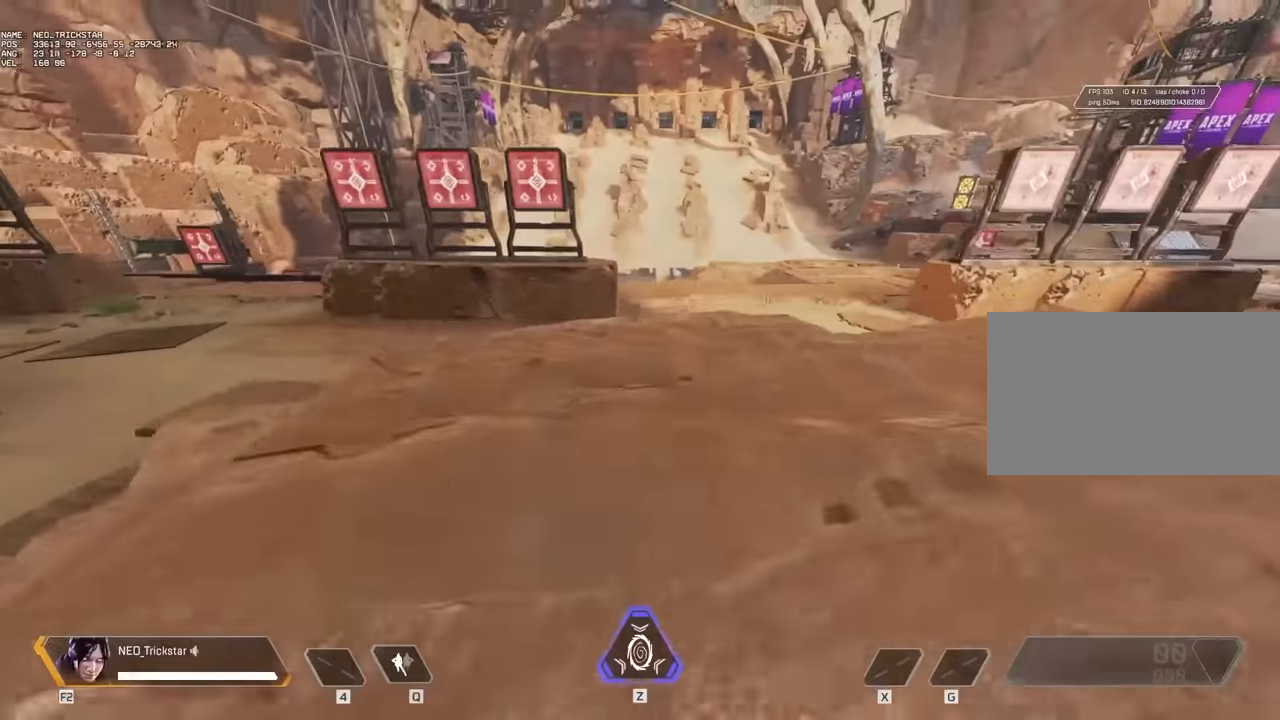
{"keys": [], "mouse": [], "events": [[133, "shift", "down"], [200, "d", "down"], [200, "shift", "up"], [250, "w", "up"], [283, "w", "down"], [333, "d", "up"], [367, "a", "down"], [367, "w", "up"], [450, "a", "up"]]}
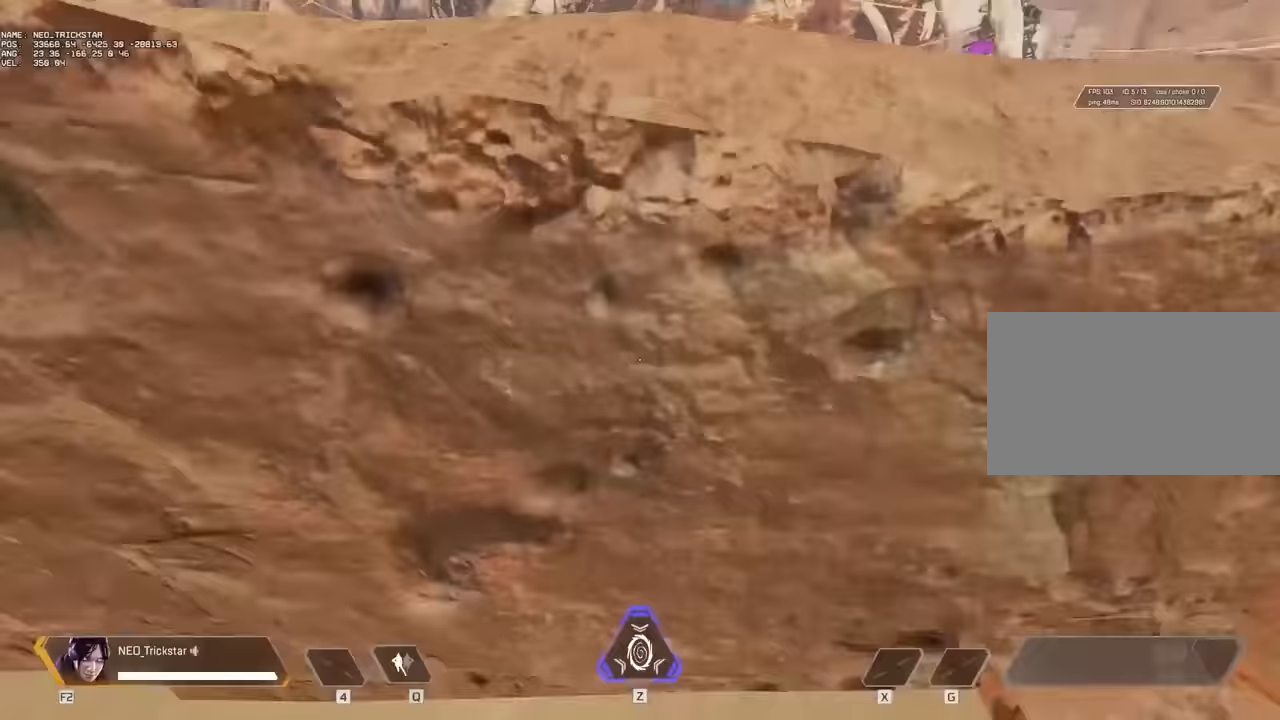
{"keys": ["w"], "mouse": [], "events": [[183, "space", "down"], [233, "w", "down"], [267, "space", "up"], [383, "c", "down"], [467, "c", "up"]]}
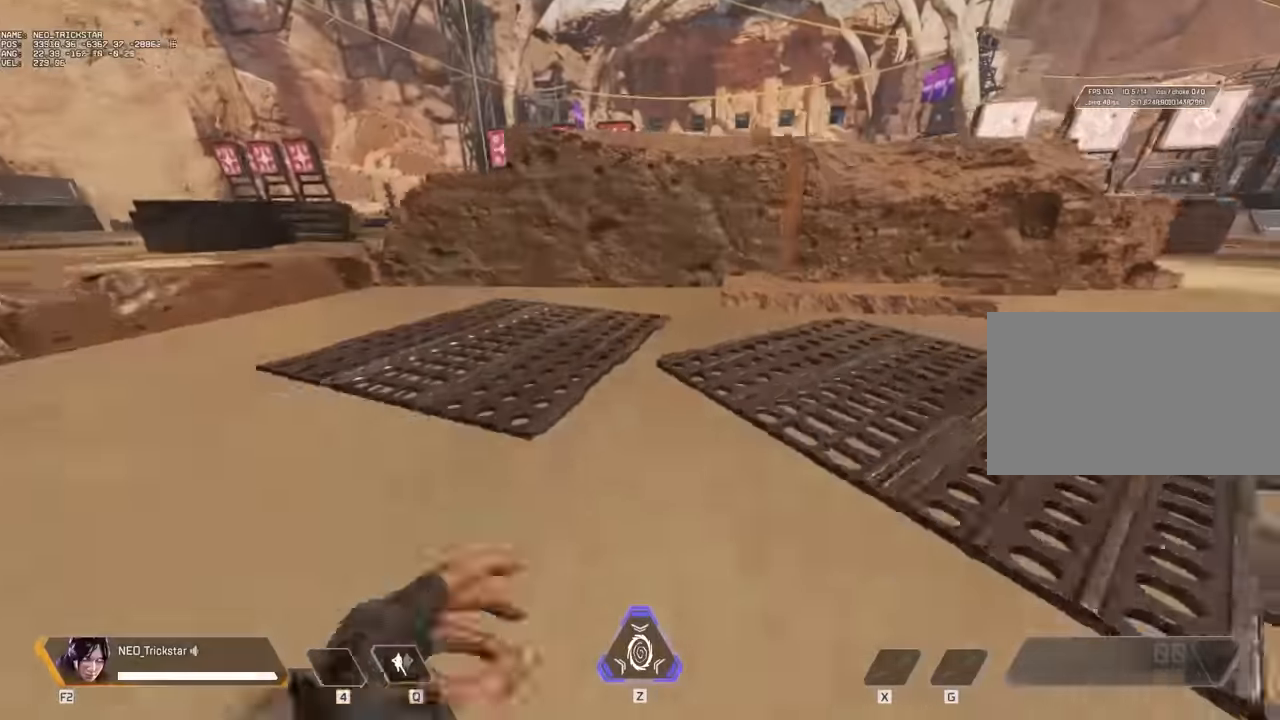
{"keys": ["w"], "mouse": [], "events": [[50, "shift", "down"], [83, "shift", "up"], [200, "shift", "down"], [250, "shift", "up"], [250, "w", "up"], [284, "shift", "down"], [284, "w", "down"], [367, "shift", "up"]]}
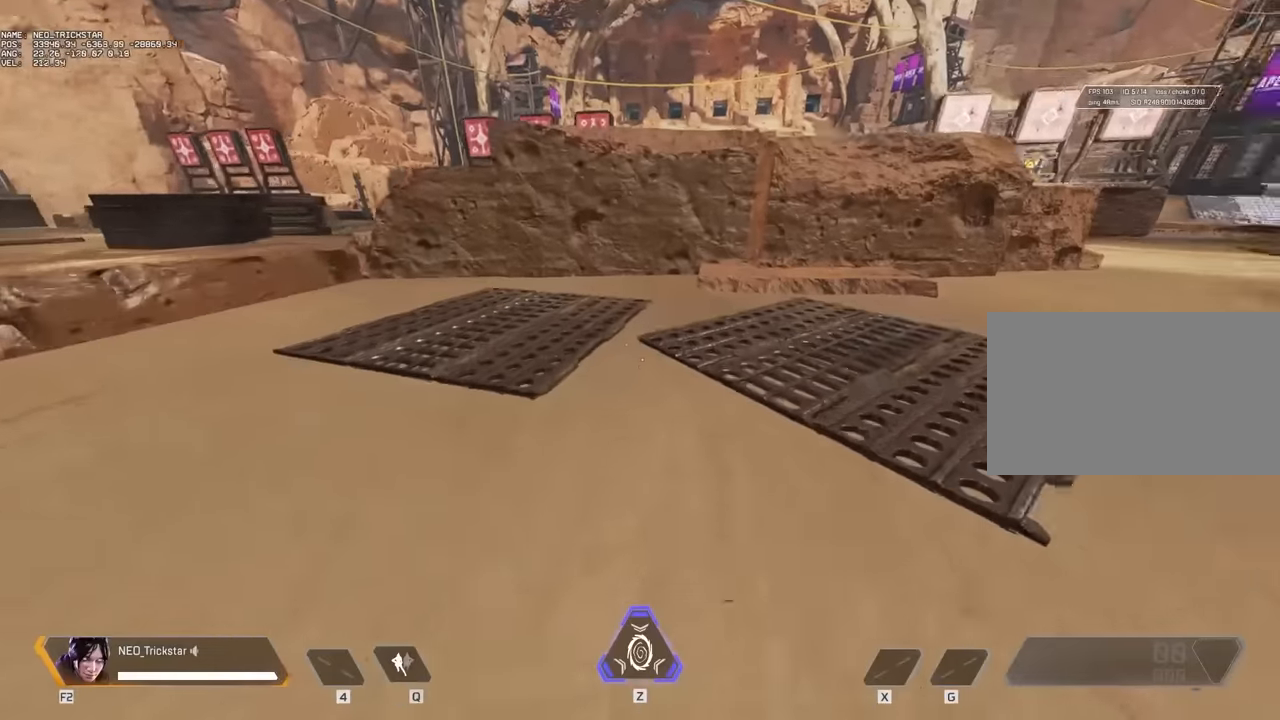
{"keys": ["space", "w"], "mouse": [], "events": [[34, "shift", "down"], [100, "shift", "up"], [184, "c", "down"], [300, "c", "up"], [500, "space", "down"]]}
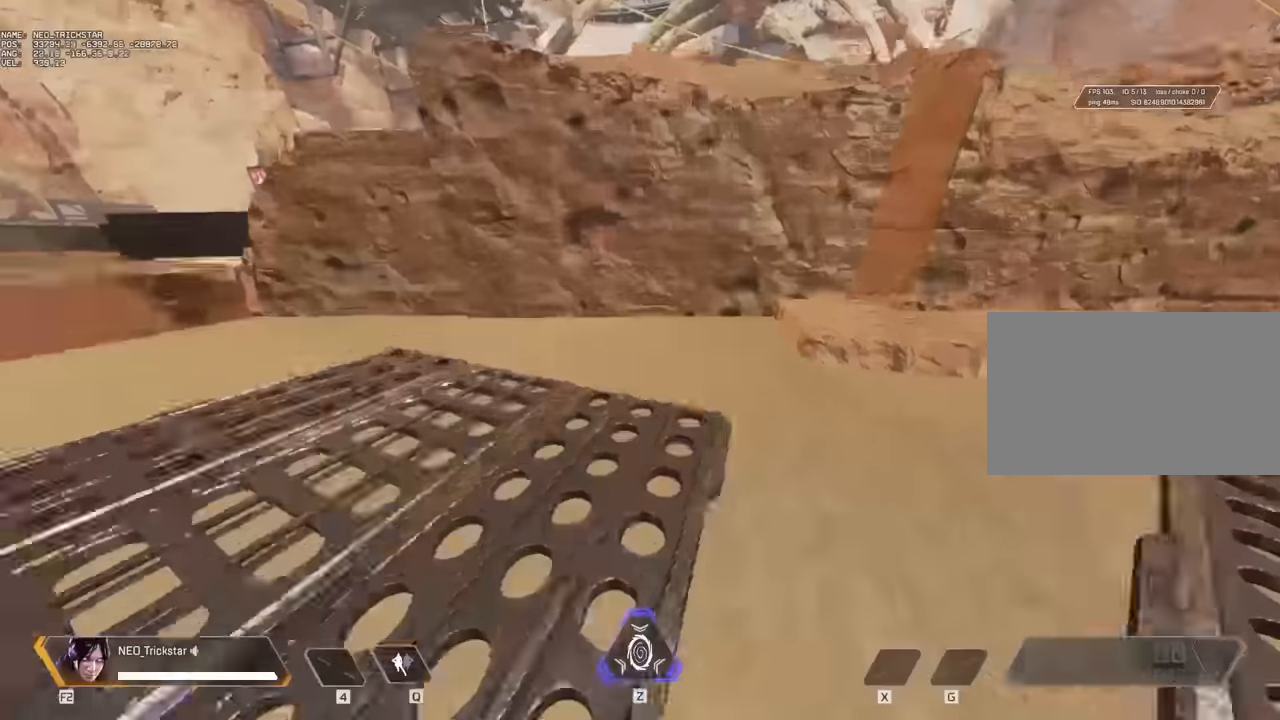
{"keys": [], "mouse": [], "events": [[84, "w", "up"], [134, "space", "up"]]}